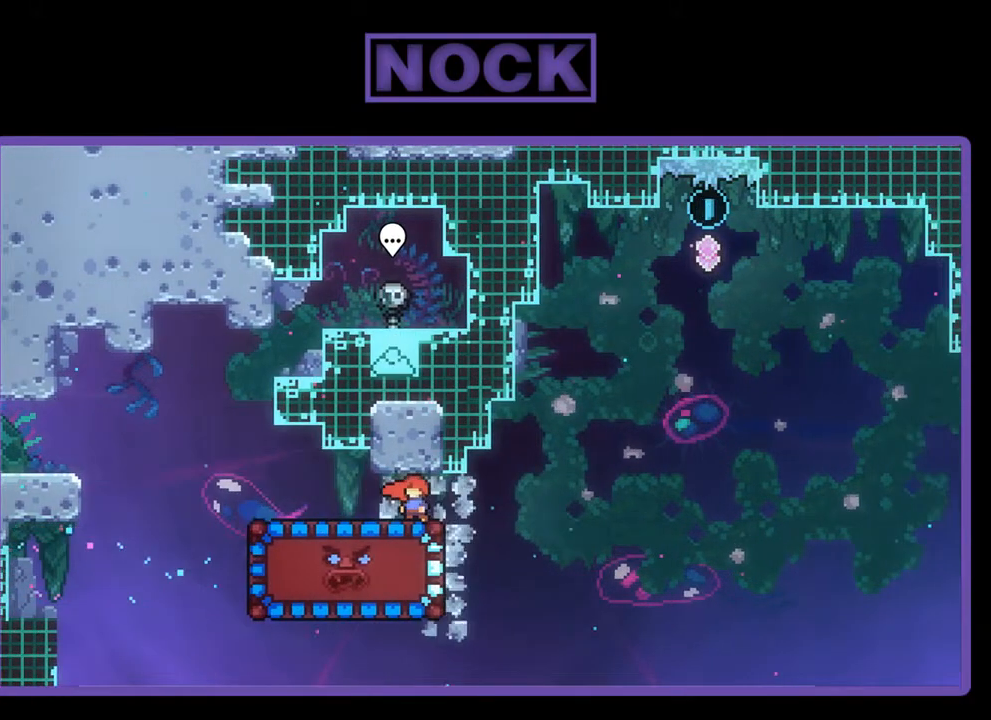
Gameplay with a controller (PlayStation layout); each line is a JSON object with the inputs held at the frame after it. "events" lists button and stick changes between this image and that frame as [ms after this image, input, new state], when the widget could be followed in between. Not read: right_stick.
{"buttons": ["CIRCLE", "R2", "DPAD_DOWN"], "left_stick": "center", "events": [[417, "DPAD_DOWN", "down"], [450, "CIRCLE", "down"]]}
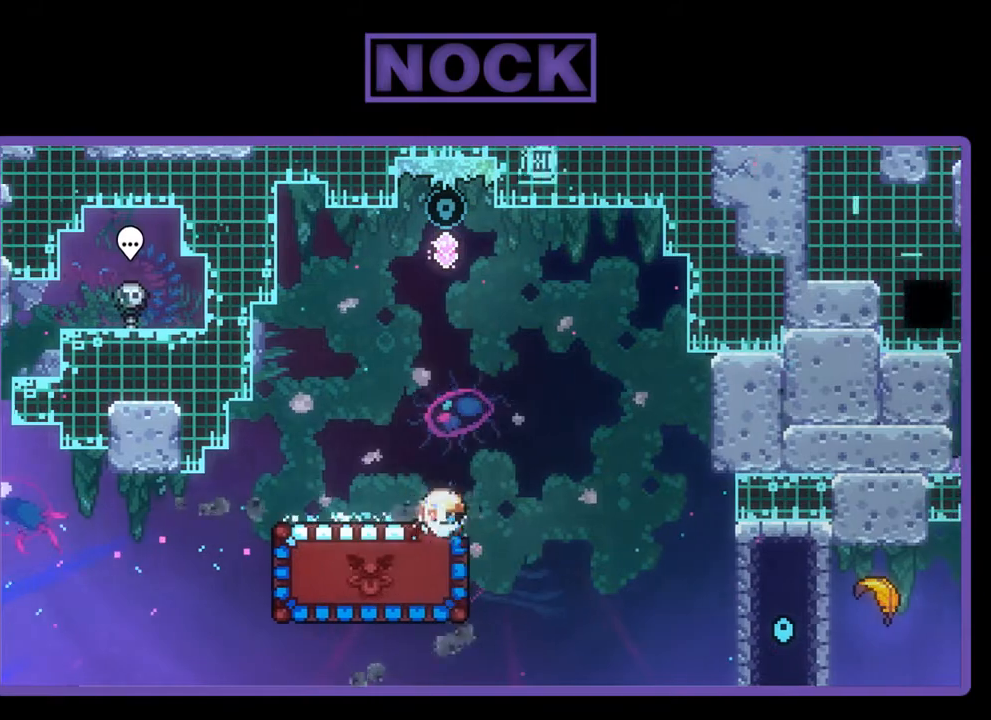
{"buttons": ["R2", "DPAD_DOWN"], "left_stick": "center", "events": [[83, "CIRCLE", "up"]]}
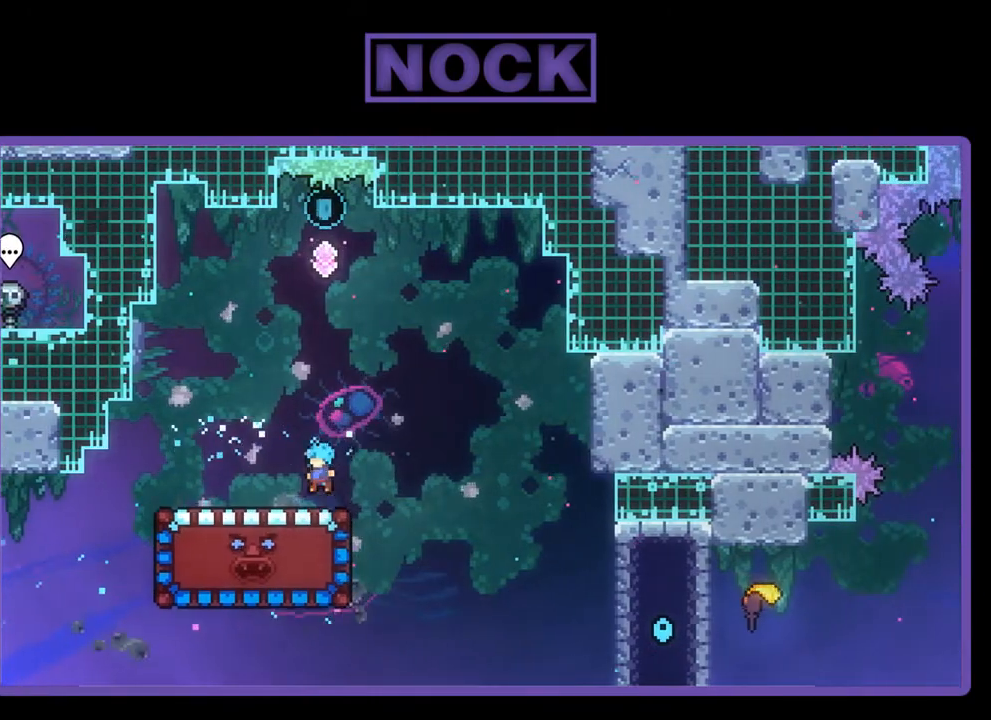
{"buttons": ["R2", "DPAD_DOWN"], "left_stick": "center", "events": []}
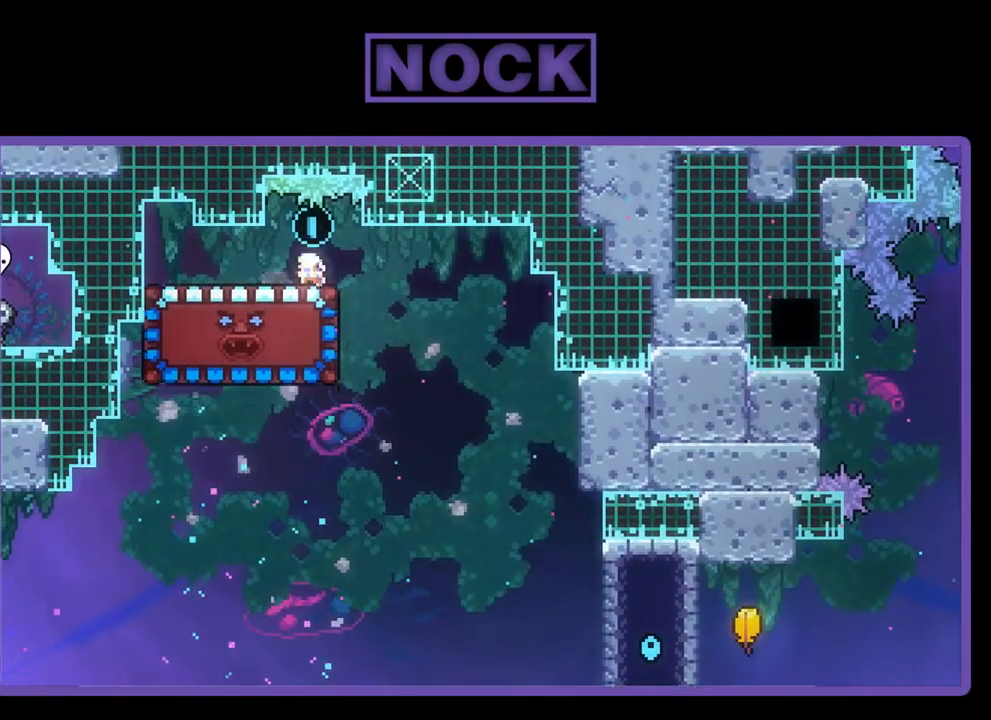
{"buttons": ["R2", "DPAD_DOWN"], "left_stick": "center", "events": []}
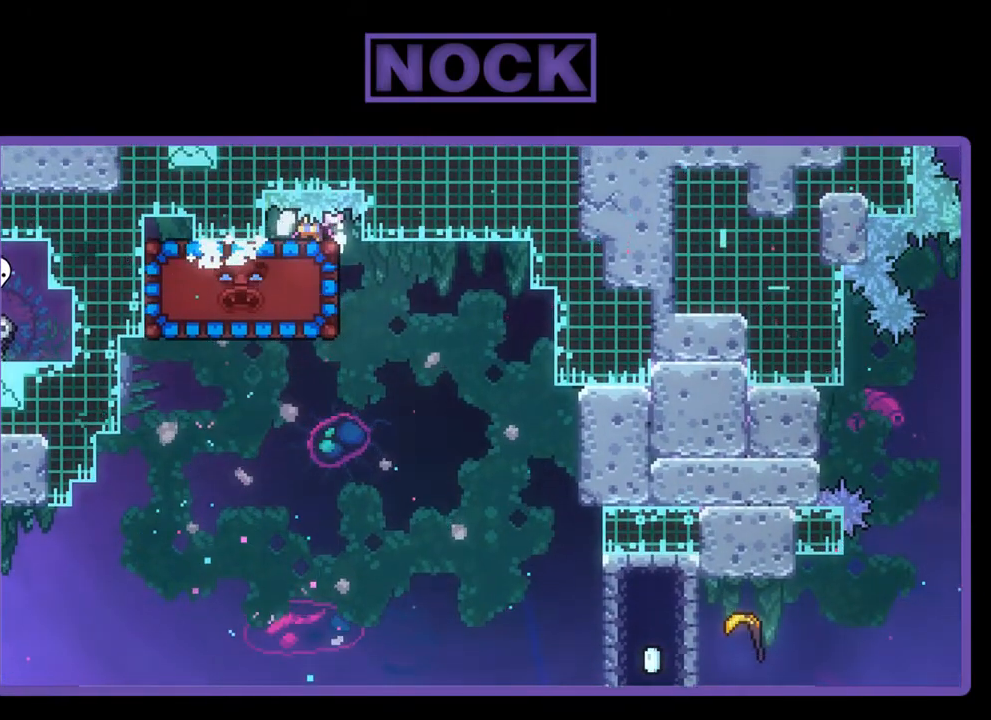
{"buttons": ["DPAD_RIGHT"], "left_stick": "center", "events": [[317, "DPAD_DOWN", "up"], [417, "R2", "up"], [483, "DPAD_RIGHT", "down"]]}
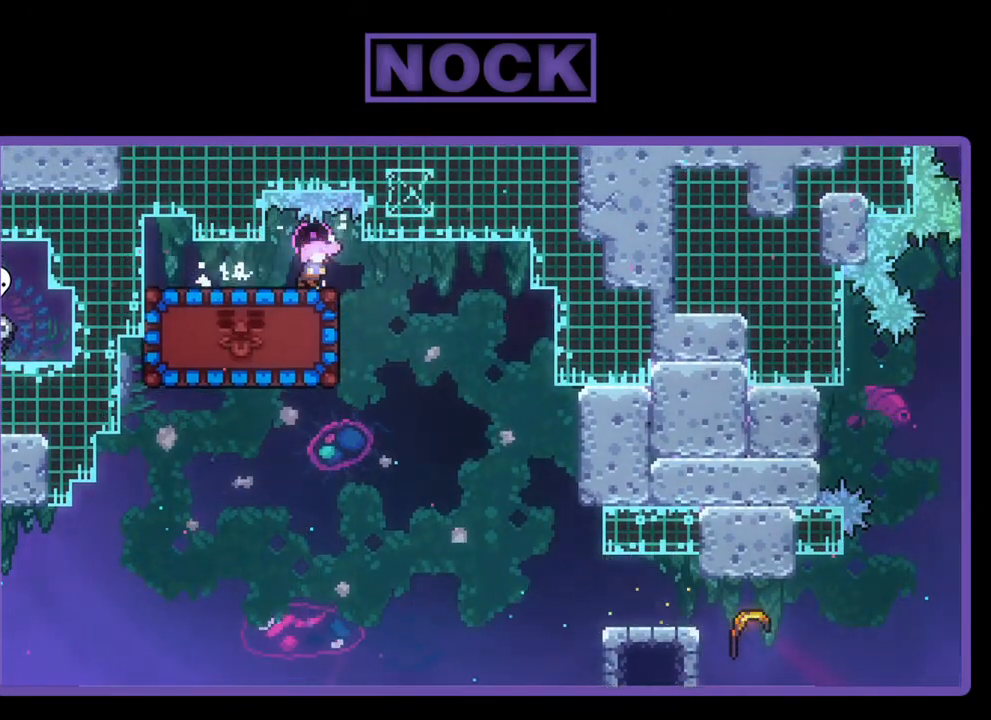
{"buttons": ["DPAD_LEFT"], "left_stick": "center", "events": [[183, "DPAD_RIGHT", "up"], [383, "DPAD_LEFT", "down"]]}
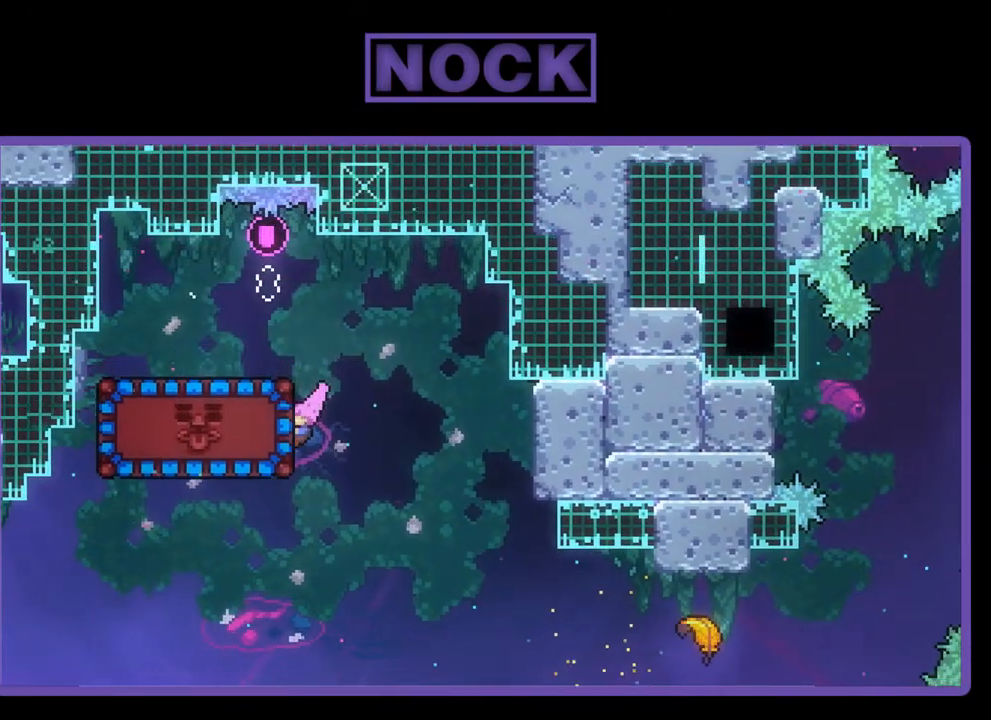
{"buttons": ["DPAD_RIGHT"], "left_stick": "center", "events": [[17, "R2", "down"], [50, "CIRCLE", "down"], [117, "DPAD_LEFT", "up"], [217, "CIRCLE", "up"], [217, "DPAD_RIGHT", "down"], [350, "R2", "up"]]}
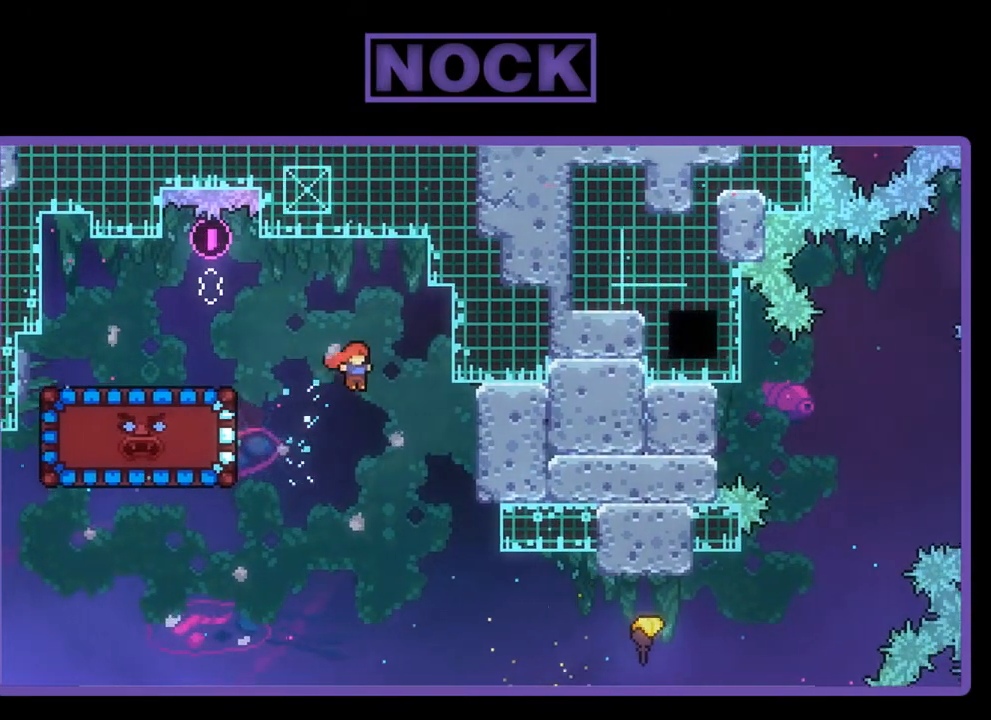
{"buttons": ["DPAD_RIGHT"], "left_stick": "center", "events": []}
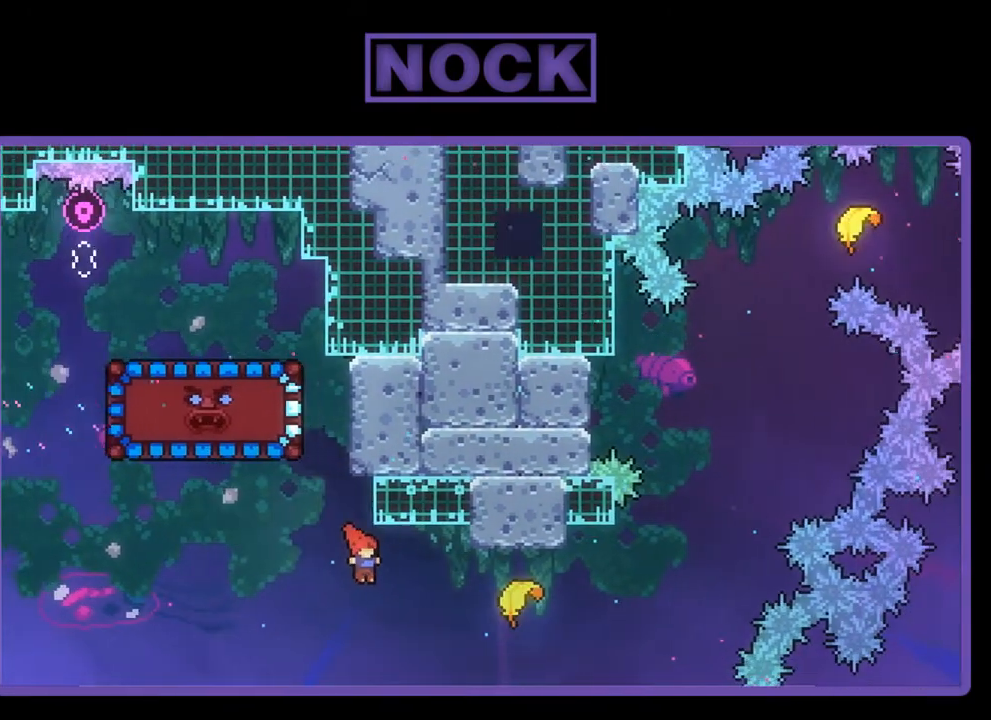
{"buttons": ["R2"], "left_stick": "up-right", "events": [[83, "R2", "down"], [117, "CIRCLE", "down"], [350, "DPAD_RIGHT", "up"], [383, "CIRCLE", "up"], [483, "left_stick", "up-right"]]}
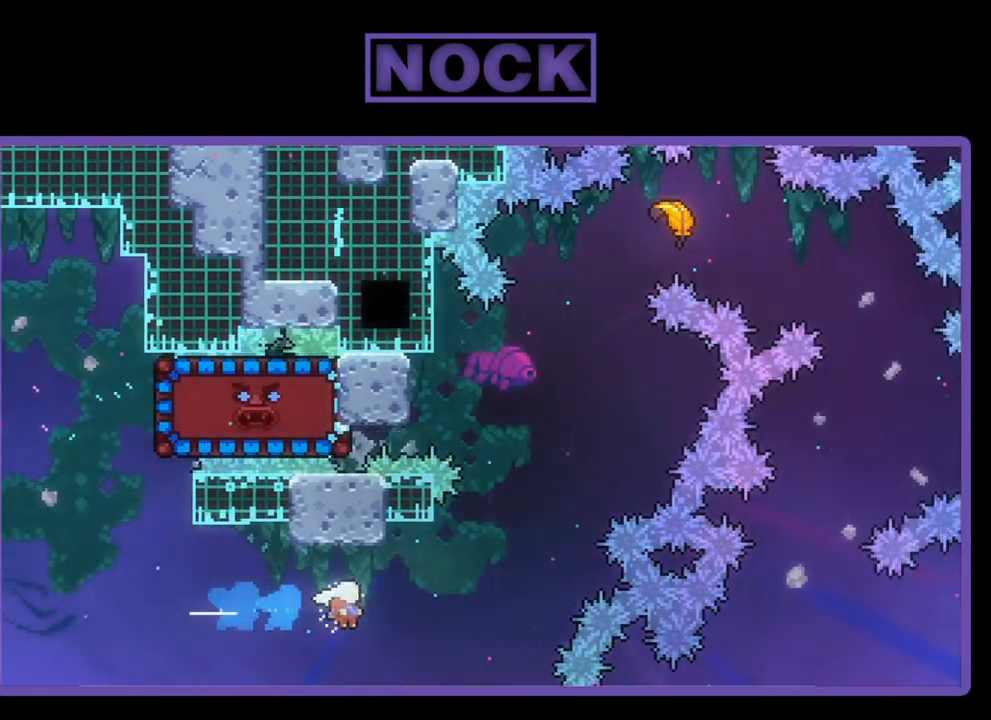
{"buttons": ["R2"], "left_stick": "up-right", "events": []}
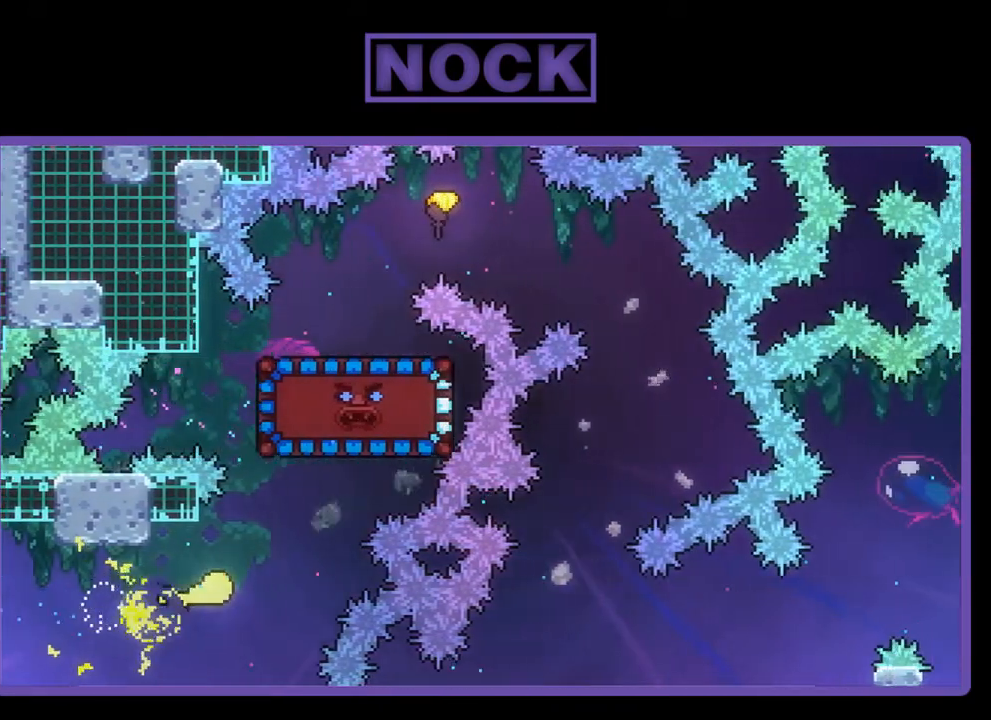
{"buttons": ["R2"], "left_stick": "up-right", "events": []}
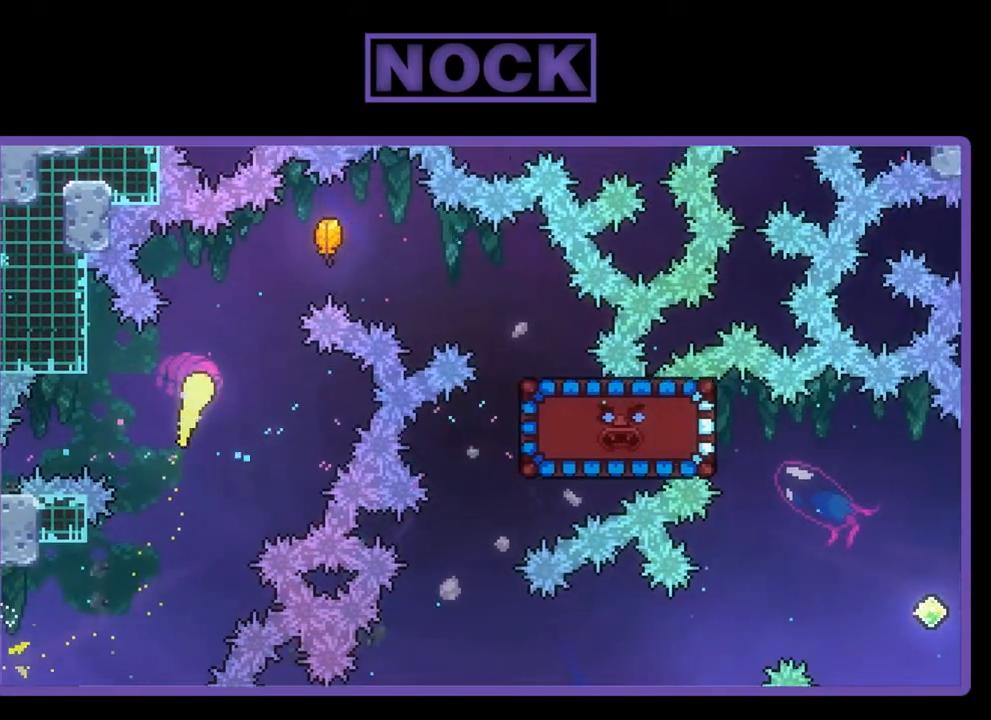
{"buttons": ["R2"], "left_stick": "right", "events": [[350, "left_stick", "right"]]}
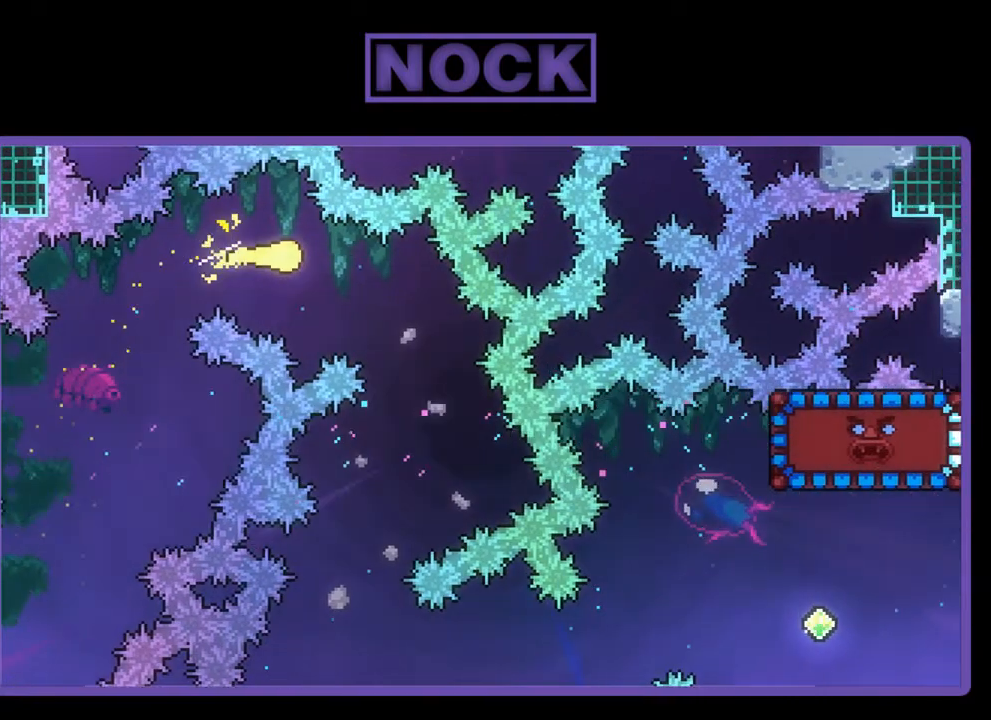
{"buttons": ["R2"], "left_stick": "down-left", "events": [[50, "left_stick", "down-right"], [317, "left_stick", "down-left"]]}
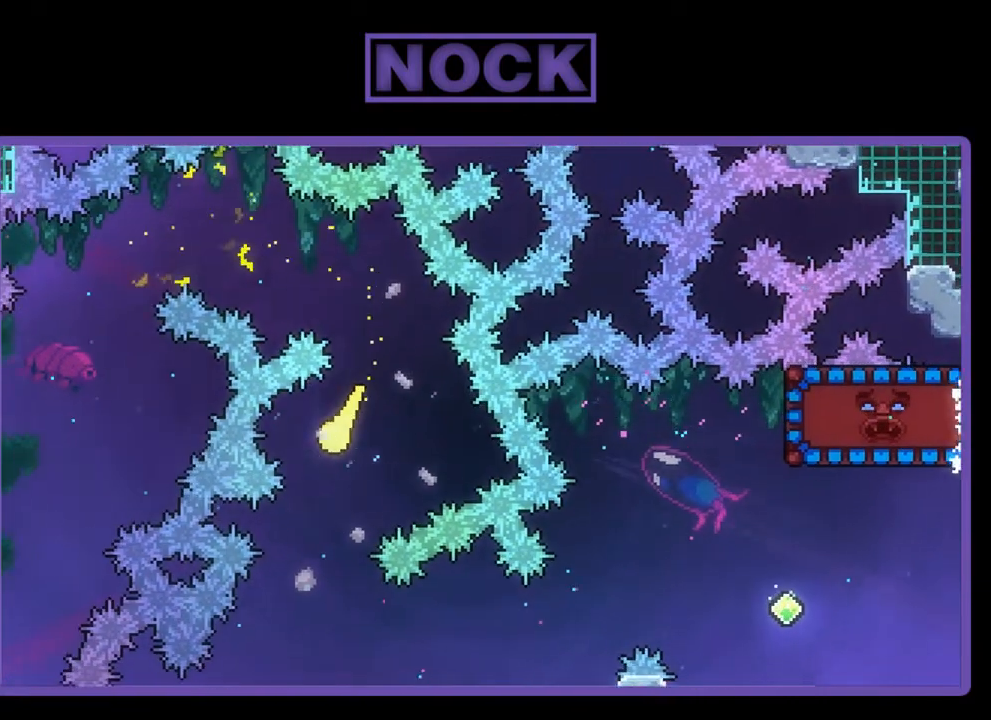
{"buttons": ["R2"], "left_stick": "right", "events": [[150, "left_stick", "down"], [250, "left_stick", "down-right"], [383, "left_stick", "right"]]}
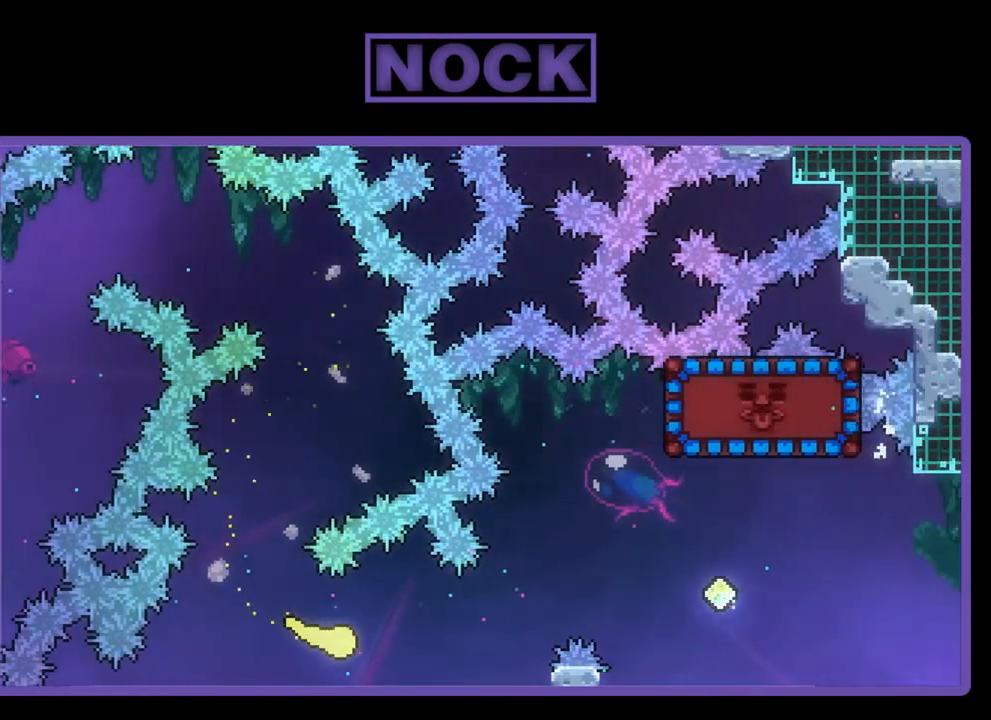
{"buttons": ["R2"], "left_stick": "up-right", "events": [[183, "left_stick", "up-right"]]}
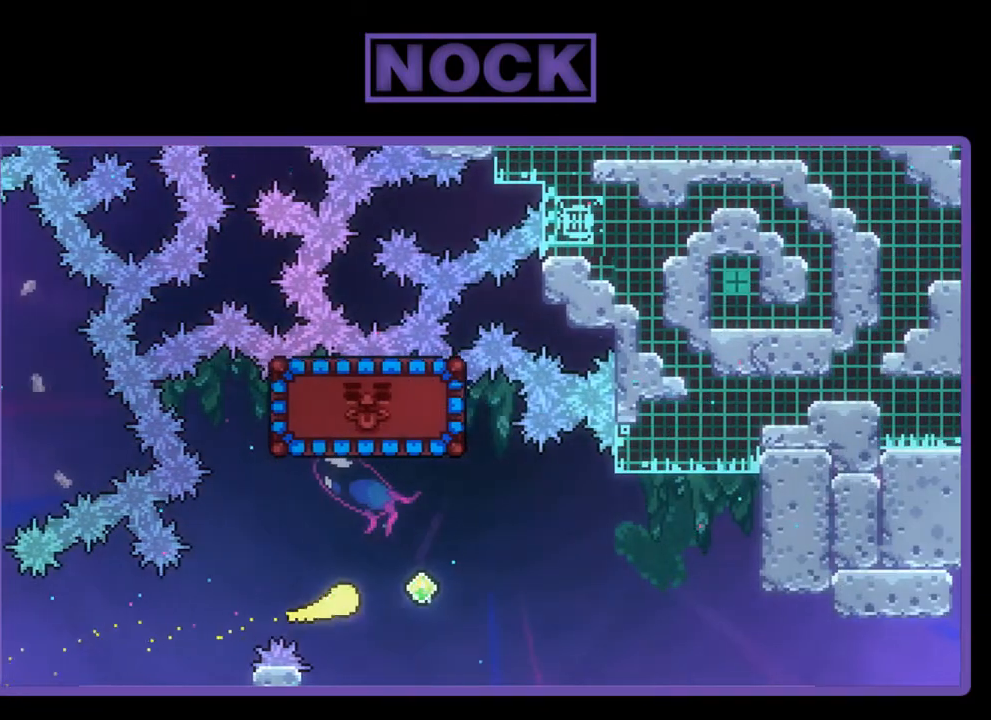
{"buttons": ["R2"], "left_stick": "up", "events": [[150, "left_stick", "up"], [183, "CIRCLE", "down"], [483, "CIRCLE", "up"]]}
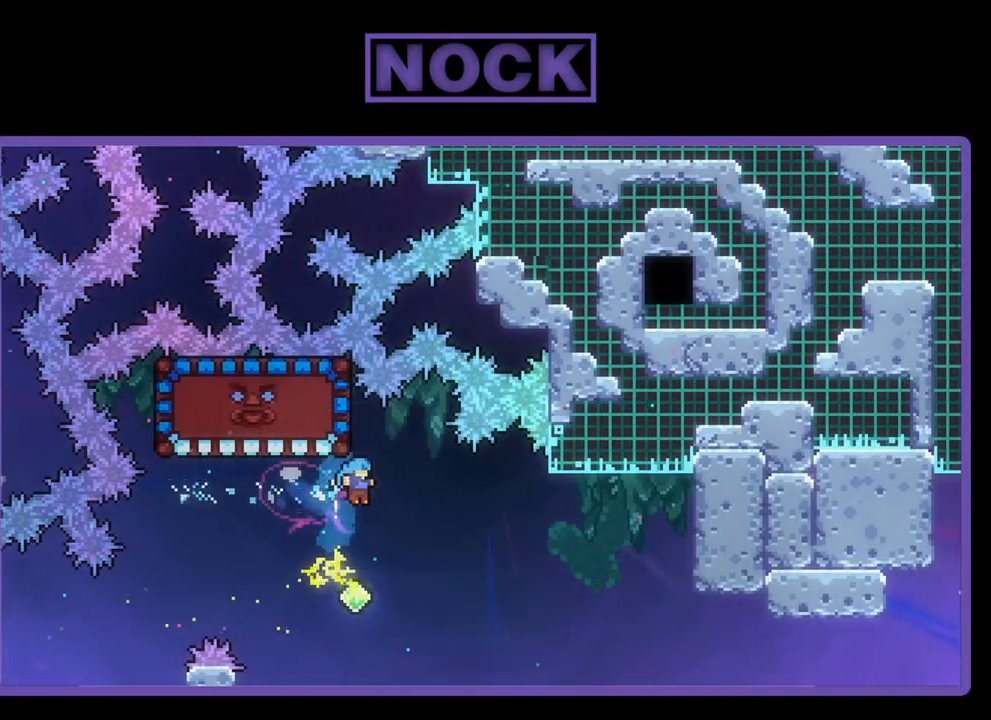
{"buttons": ["CIRCLE", "R2", "DPAD_UP"], "left_stick": "center", "events": [[83, "left_stick", "center"], [217, "DPAD_RIGHT", "down"], [250, "DPAD_RIGHT", "up"], [250, "DPAD_UP", "down"], [317, "CIRCLE", "down"], [317, "DPAD_LEFT", "down"], [383, "DPAD_LEFT", "up"]]}
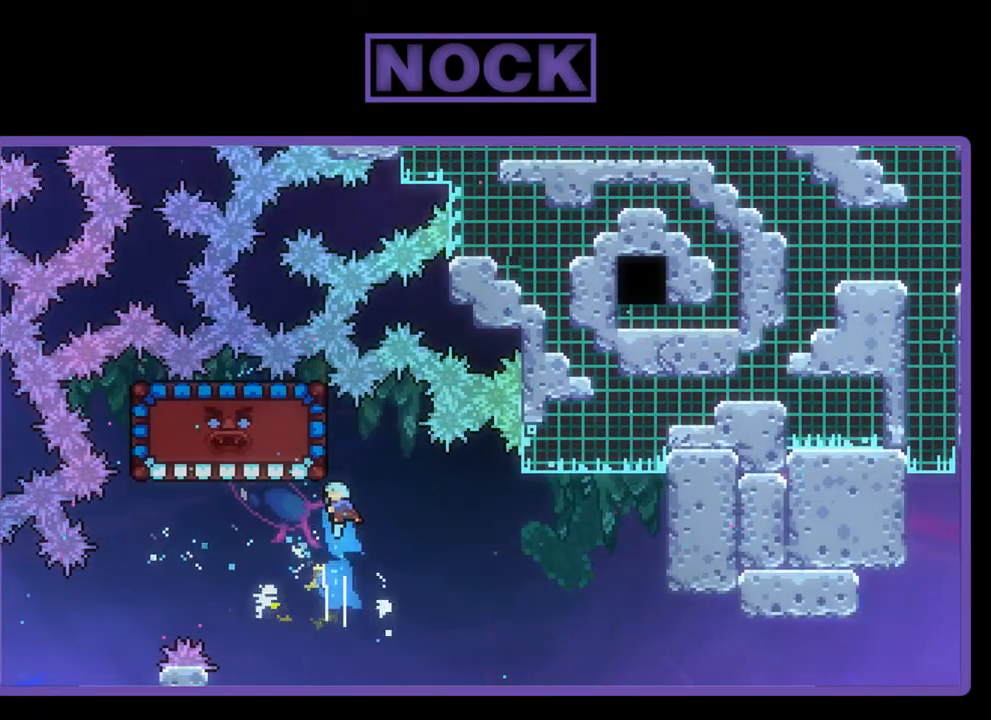
{"buttons": ["R2"], "left_stick": "center", "events": [[217, "DPAD_LEFT", "down"], [250, "CIRCLE", "up"], [450, "DPAD_UP", "up"], [483, "DPAD_LEFT", "up"]]}
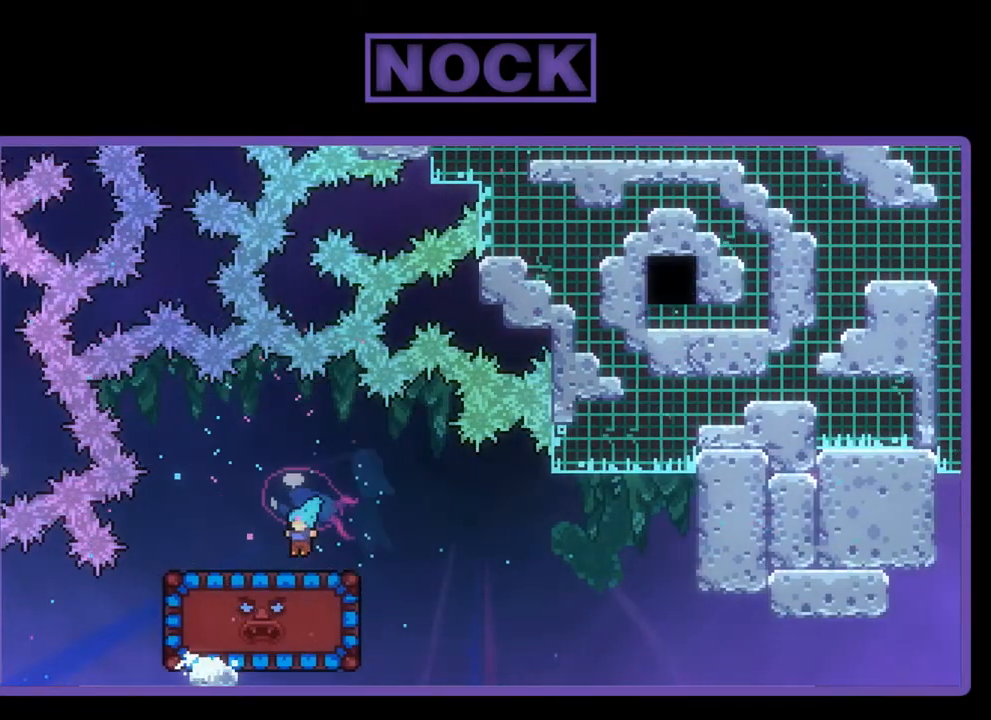
{"buttons": ["R2", "DPAD_RIGHT"], "left_stick": "center", "events": [[83, "DPAD_RIGHT", "down"], [183, "DPAD_RIGHT", "up"], [417, "DPAD_RIGHT", "down"]]}
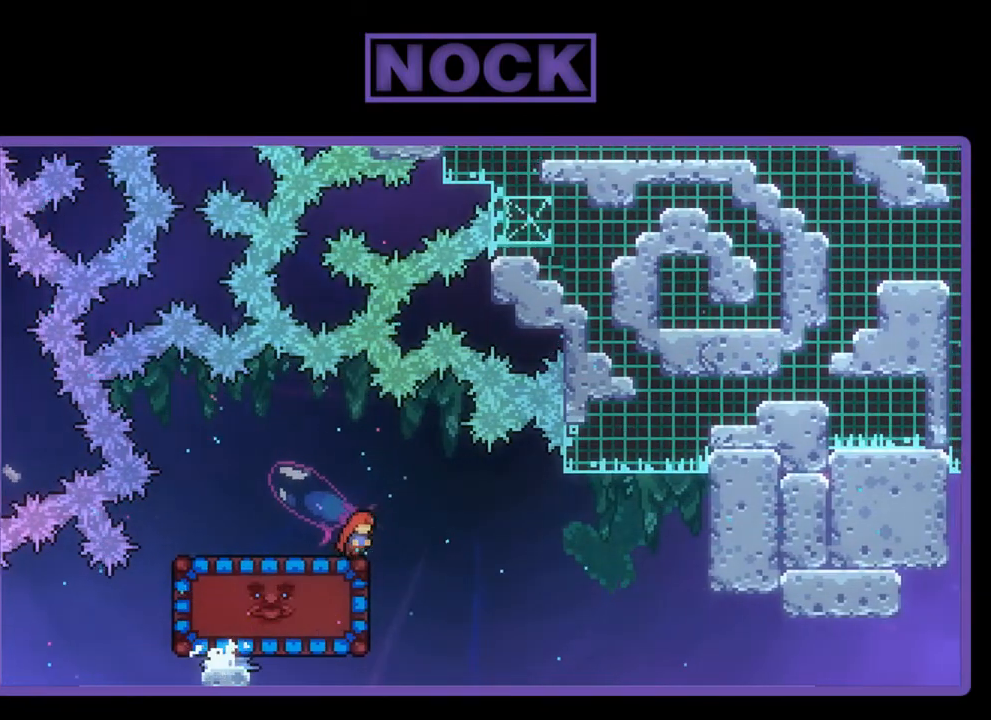
{"buttons": ["CIRCLE", "R2", "DPAD_UP", "DPAD_LEFT"], "left_stick": "center", "events": [[150, "DPAD_RIGHT", "up"], [217, "DPAD_LEFT", "down"], [250, "CIRCLE", "down"], [317, "DPAD_UP", "down"]]}
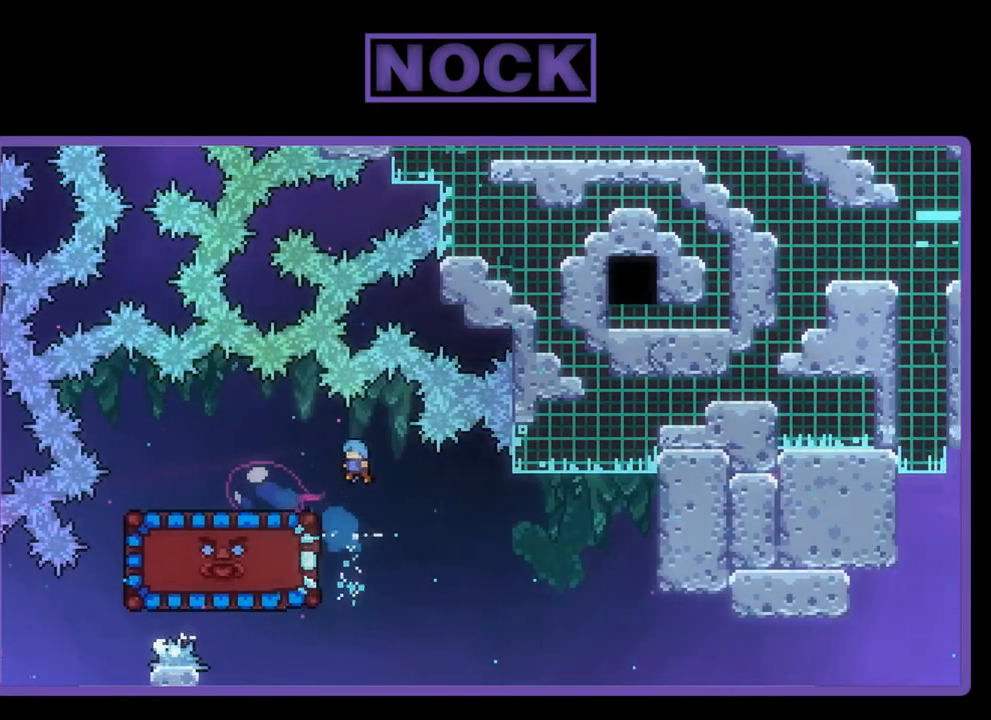
{"buttons": [], "left_stick": "center", "events": [[50, "CIRCLE", "up"], [150, "DPAD_UP", "up"], [350, "DPAD_LEFT", "up"], [417, "R2", "up"]]}
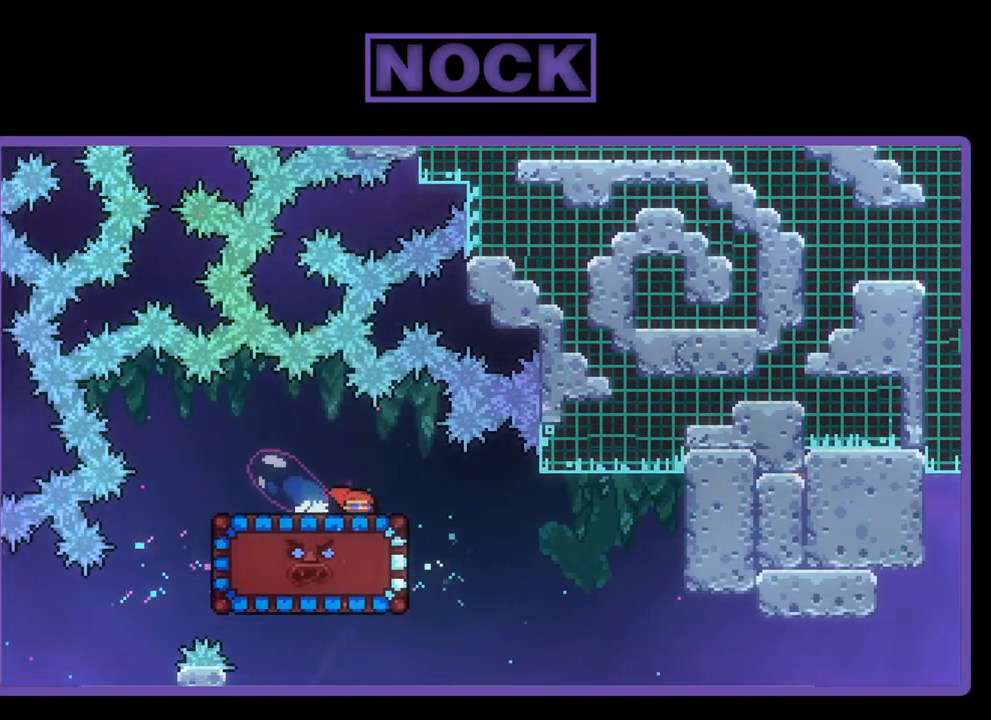
{"buttons": ["DPAD_DOWN"], "left_stick": "center", "events": [[17, "DPAD_DOWN", "down"]]}
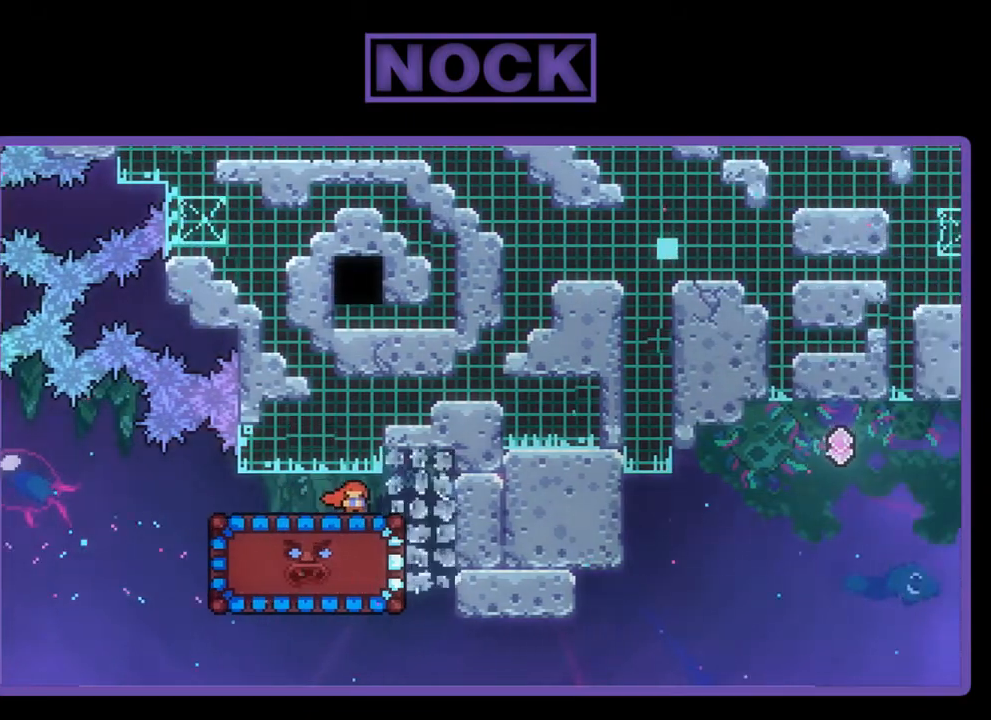
{"buttons": [], "left_stick": "center", "events": [[350, "DPAD_DOWN", "up"]]}
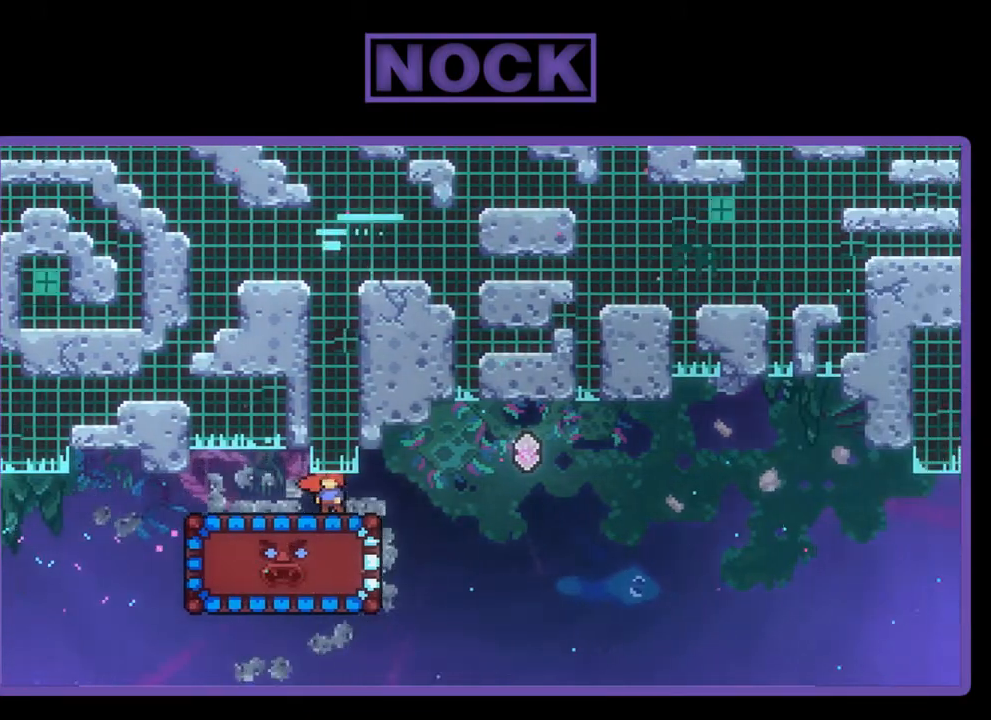
{"buttons": ["R2"], "left_stick": "center", "events": [[117, "R2", "down"], [283, "CROSS", "down"], [383, "CROSS", "up"]]}
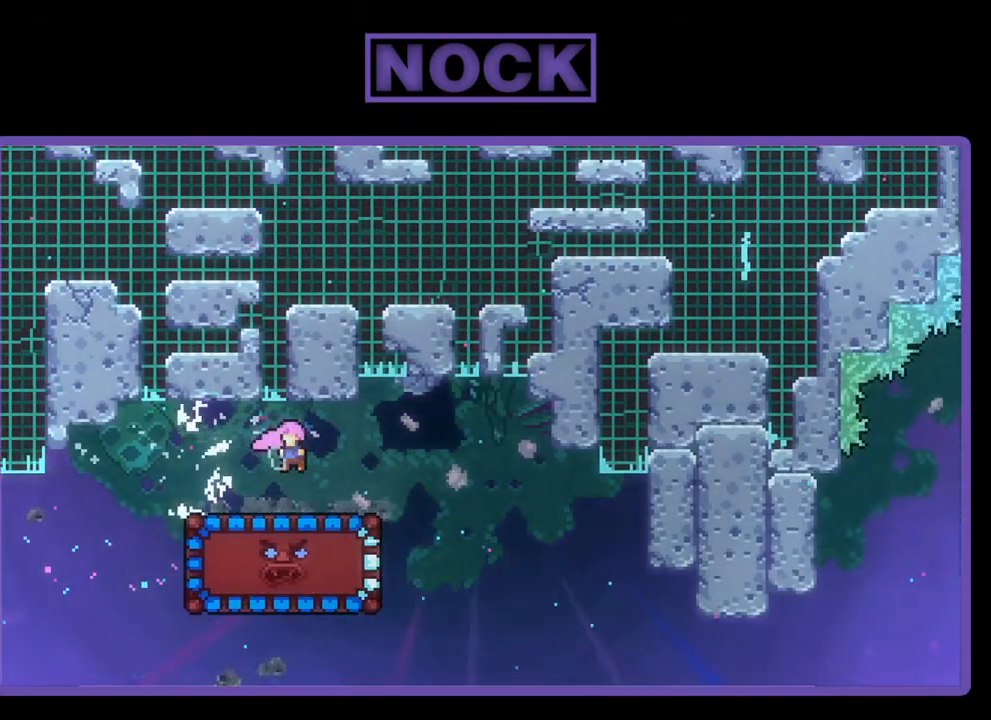
{"buttons": [], "left_stick": "center", "events": [[50, "DPAD_RIGHT", "down"], [150, "R2", "up"], [383, "DPAD_RIGHT", "up"]]}
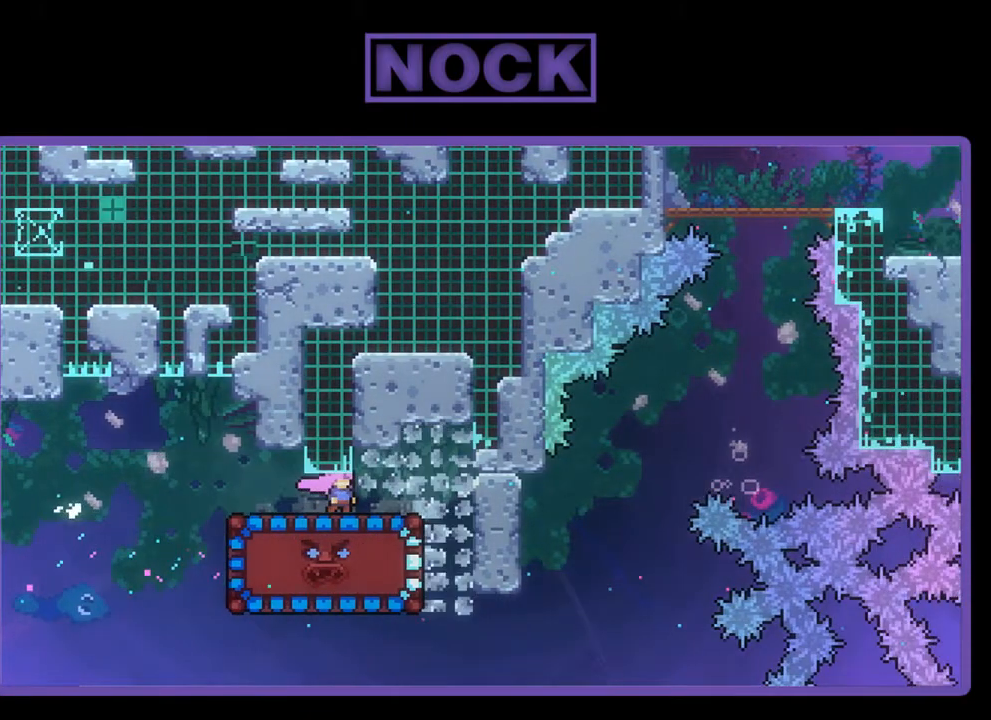
{"buttons": ["CIRCLE", "R2", "DPAD_UP", "DPAD_RIGHT"], "left_stick": "center", "events": [[117, "DPAD_RIGHT", "down"], [217, "R2", "down"], [350, "DPAD_UP", "down"], [450, "CIRCLE", "down"]]}
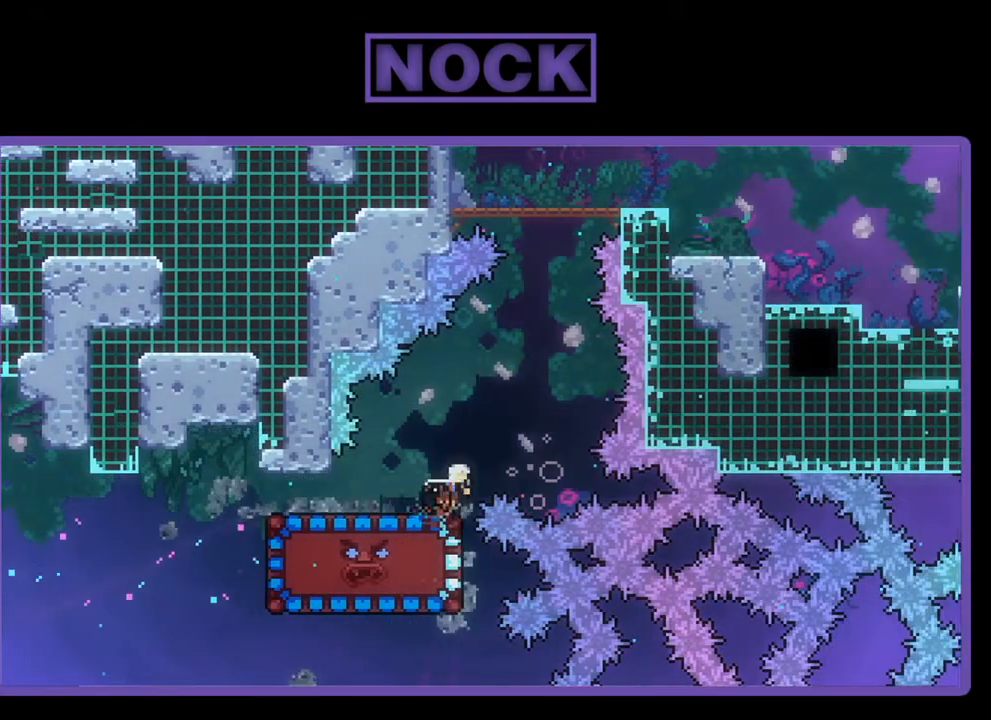
{"buttons": ["R2", "DPAD_UP"], "left_stick": "center", "events": [[117, "CIRCLE", "up"], [183, "CIRCLE", "down"], [317, "DPAD_RIGHT", "up"], [383, "CIRCLE", "up"]]}
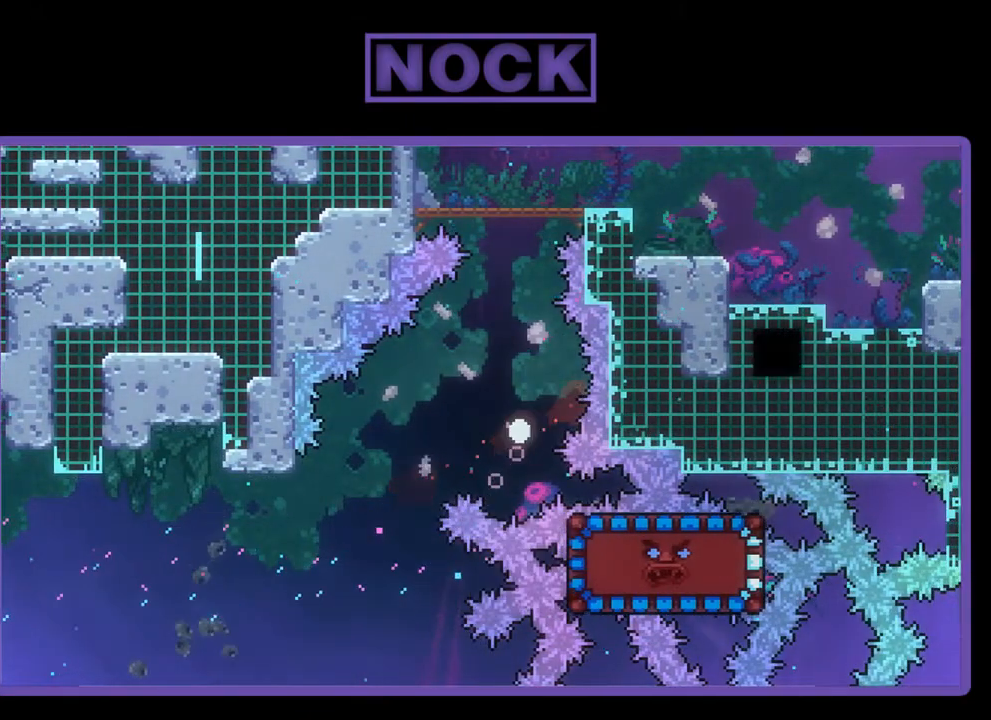
{"buttons": [], "left_stick": "center", "events": [[83, "DPAD_UP", "up"], [117, "R2", "up"]]}
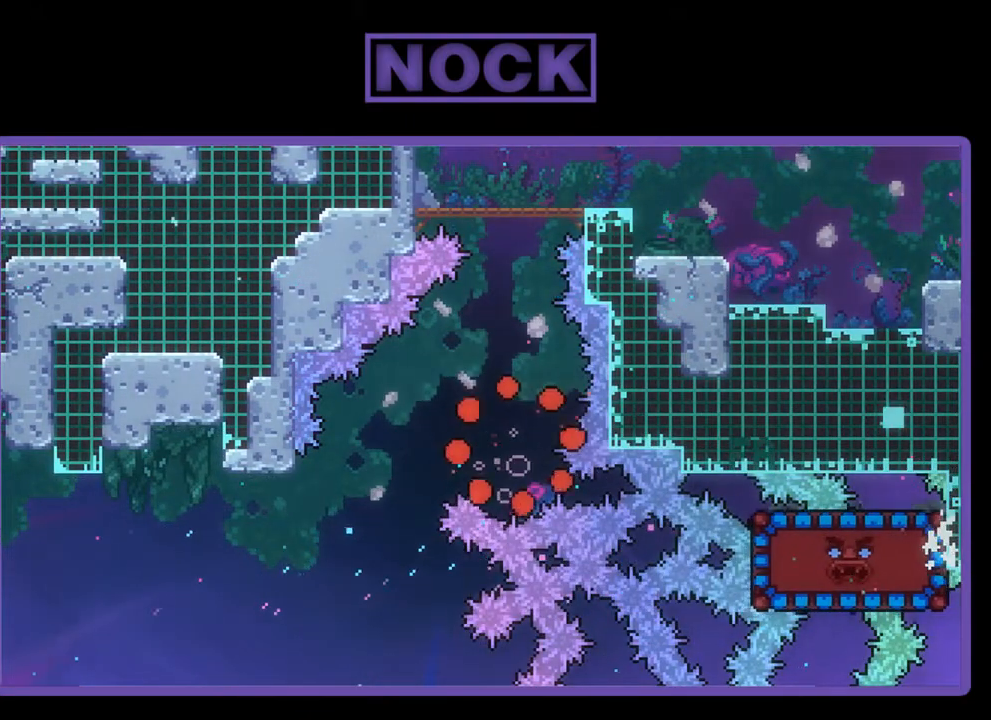
{"buttons": [], "left_stick": "center", "events": []}
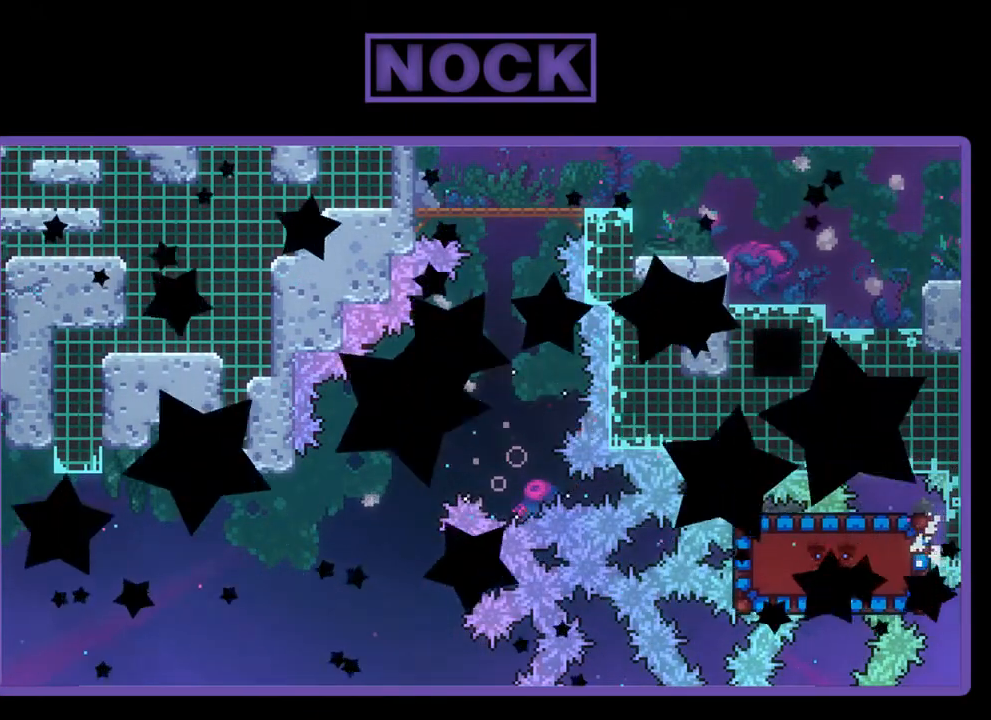
{"buttons": [], "left_stick": "center", "events": []}